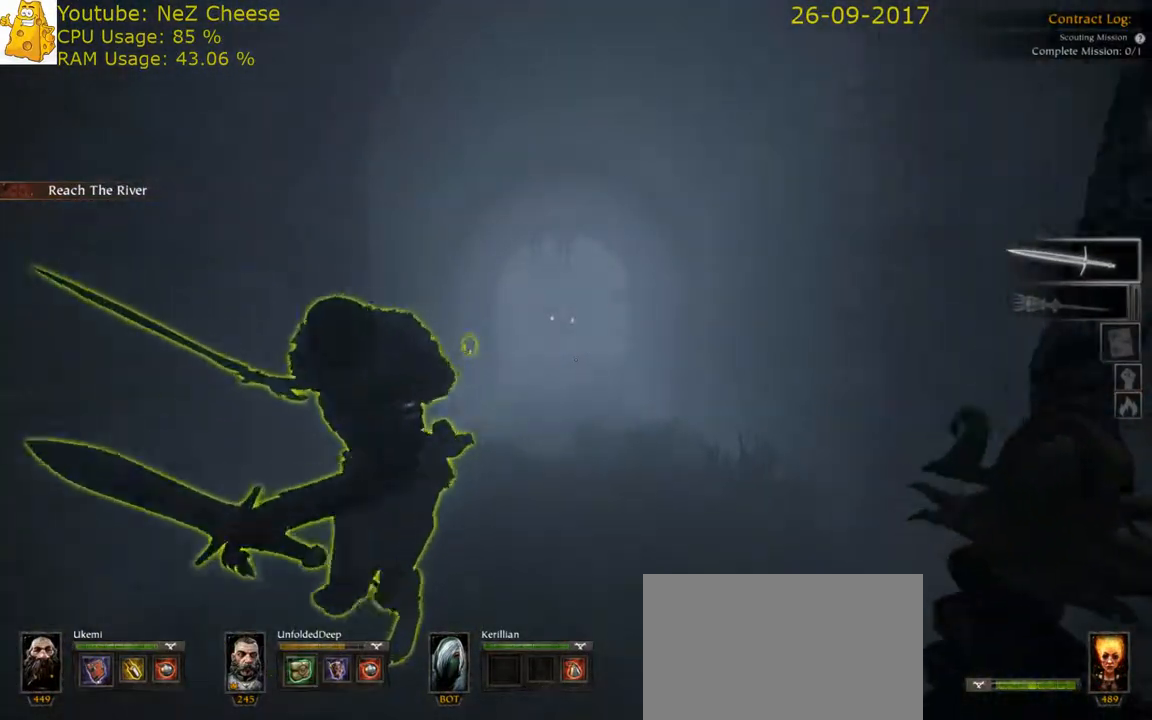
Gameplay with keyboard and mouse; each line is a JSON object with the keys and mouse buttons held at the frame after it. "events" lists presses ("down") and releases ("up") of "1", "2", "3", "4", "5", "a", "alt", "c", "ctrl", "d", "e", "f", "q", "r", "s", "shift", "space", "tab", "v", "w", "x", "z", "mouse_left", "mouse_middle", "mouse_right", "mouse_wheel_up" and "mouse_wheel_down" between this image and that frame as [ms after this image, input, new state], when the widget could be followed in between. "mouse_left", "mouse_middle", "mouse_right", "mouse_wheel_up", "mouse_wheel_down" = the "left", "middle", "right", "wheel_up", "wheel_down" buttons of the "mouse" list. No other keys are recorded. Mouse movement is not recorded.
{"keys": ["w"], "mouse": [], "events": [[217, "w", "down"]]}
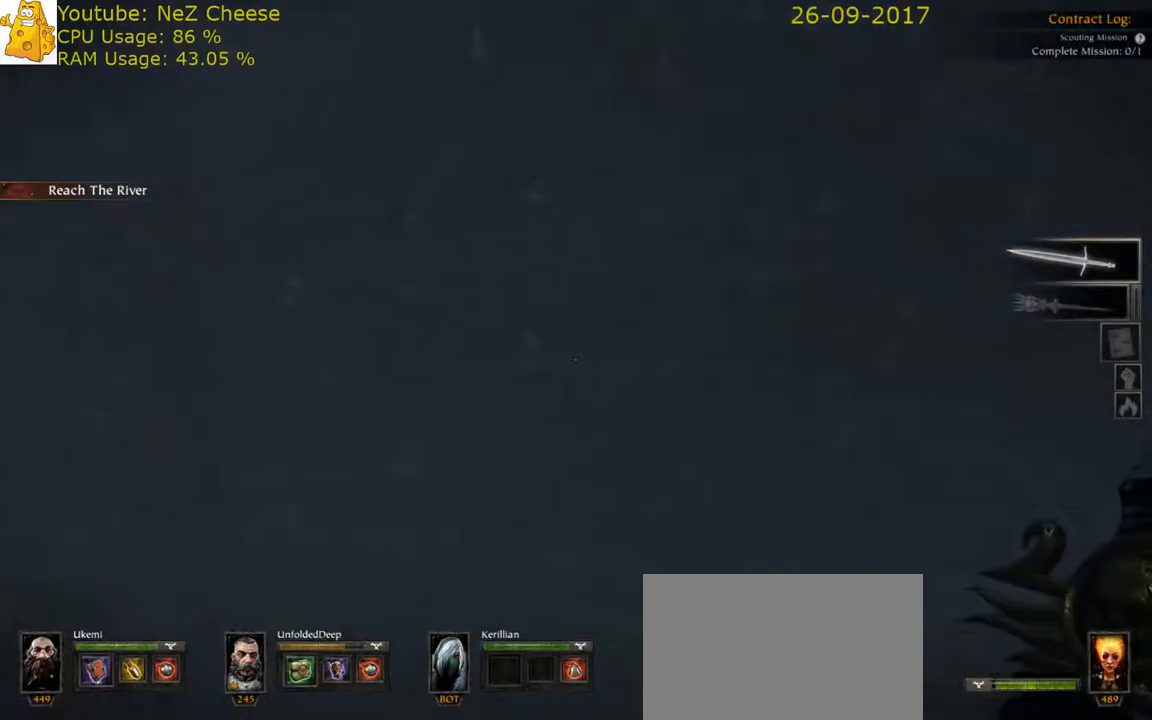
{"keys": ["d", "w"], "mouse": [], "events": [[17, "d", "down"], [83, "q", "down"], [200, "q", "up"]]}
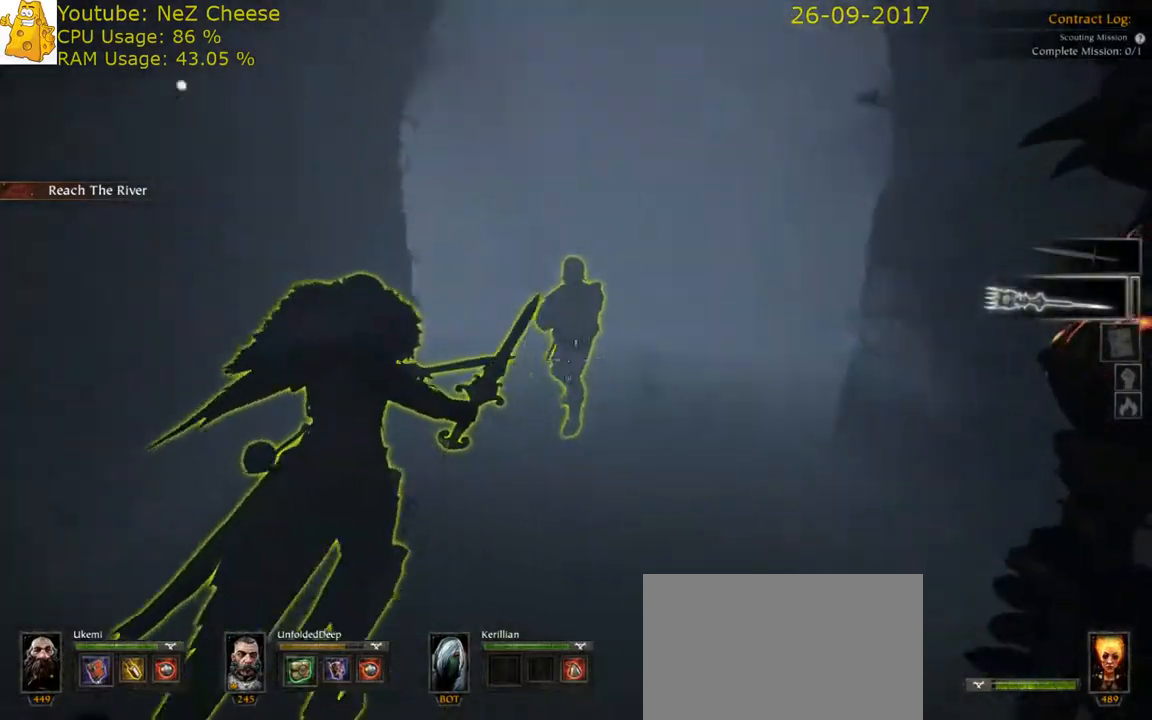
{"keys": ["d", "w"], "mouse": [], "events": [[100, "d", "up"], [100, "q", "down"], [200, "d", "down"], [200, "q", "up"]]}
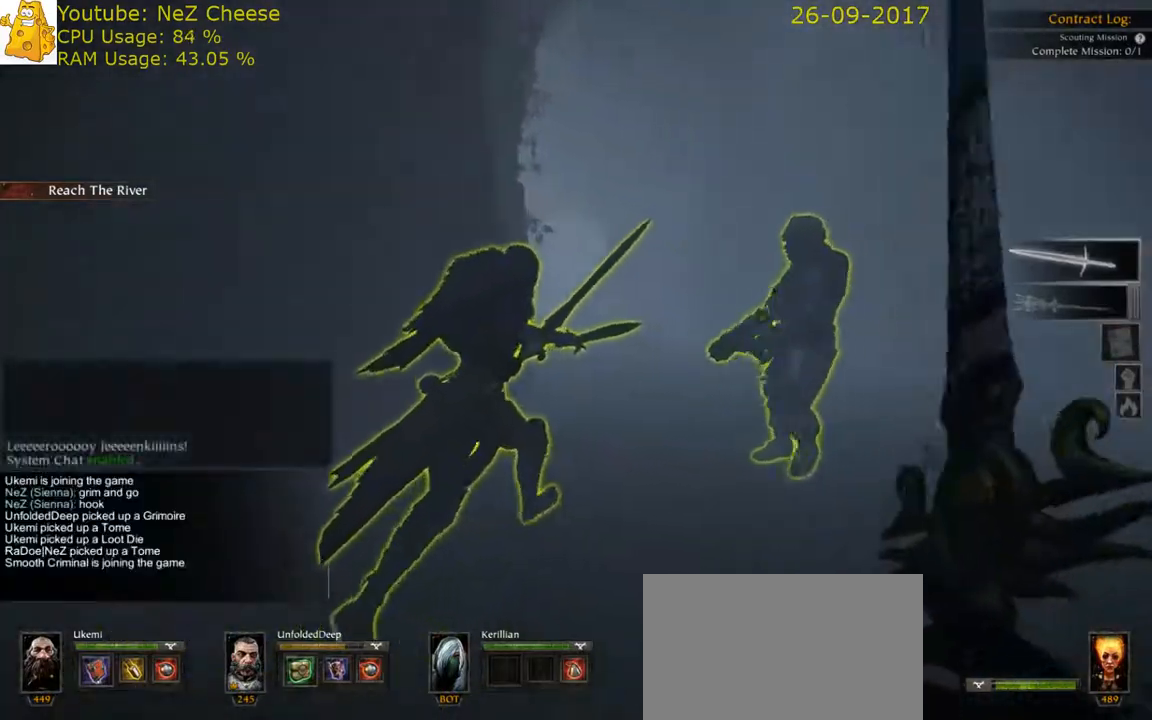
{"keys": ["d", "w"], "mouse": [], "events": []}
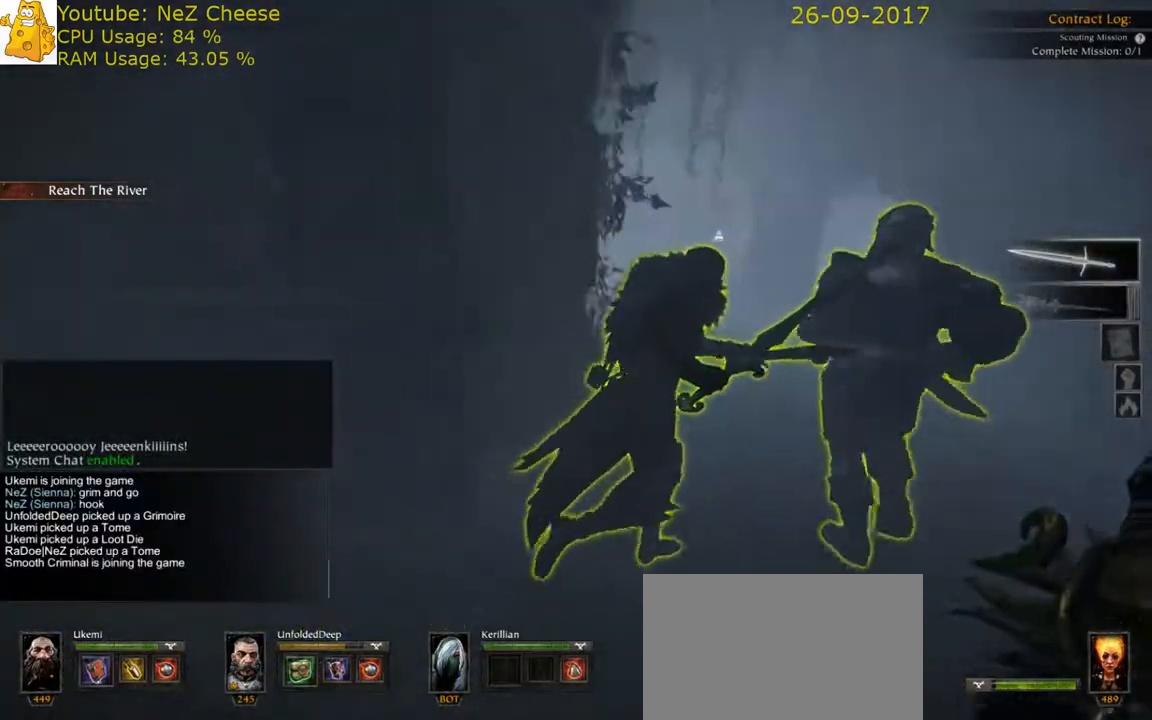
{"keys": ["d", "w"], "mouse": [], "events": []}
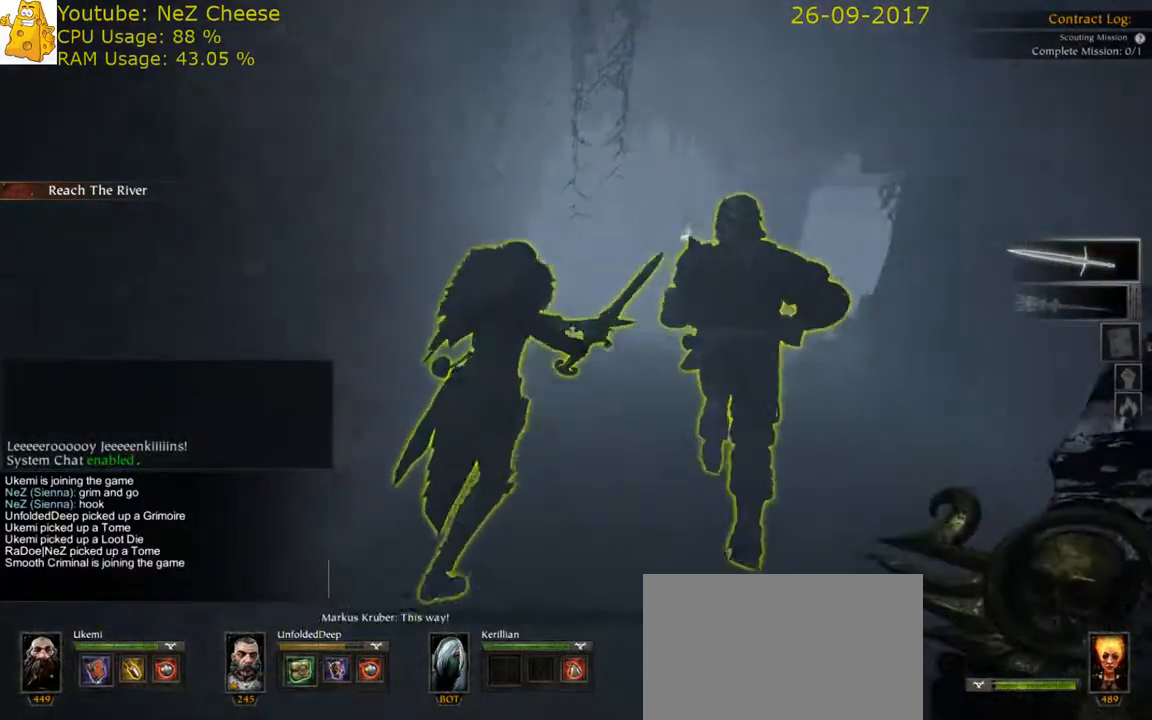
{"keys": ["a"], "mouse": [], "events": [[283, "w", "up"], [467, "d", "up"], [500, "a", "down"]]}
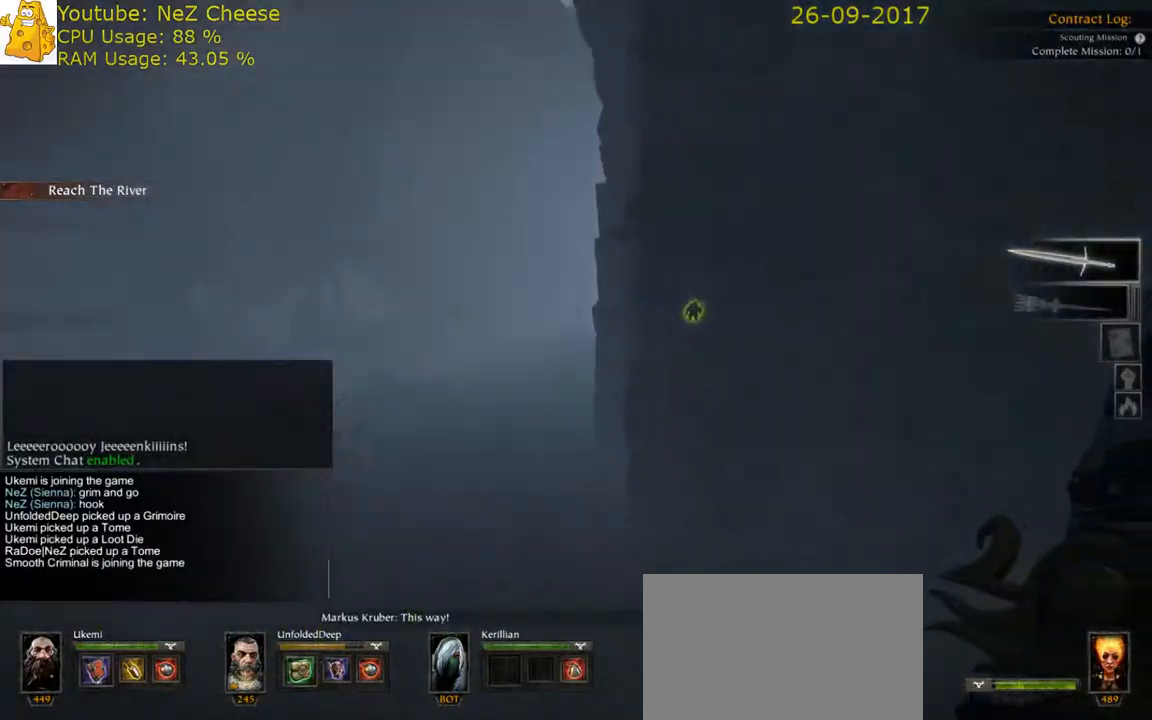
{"keys": ["w"], "mouse": [], "events": [[167, "w", "down"], [467, "a", "up"]]}
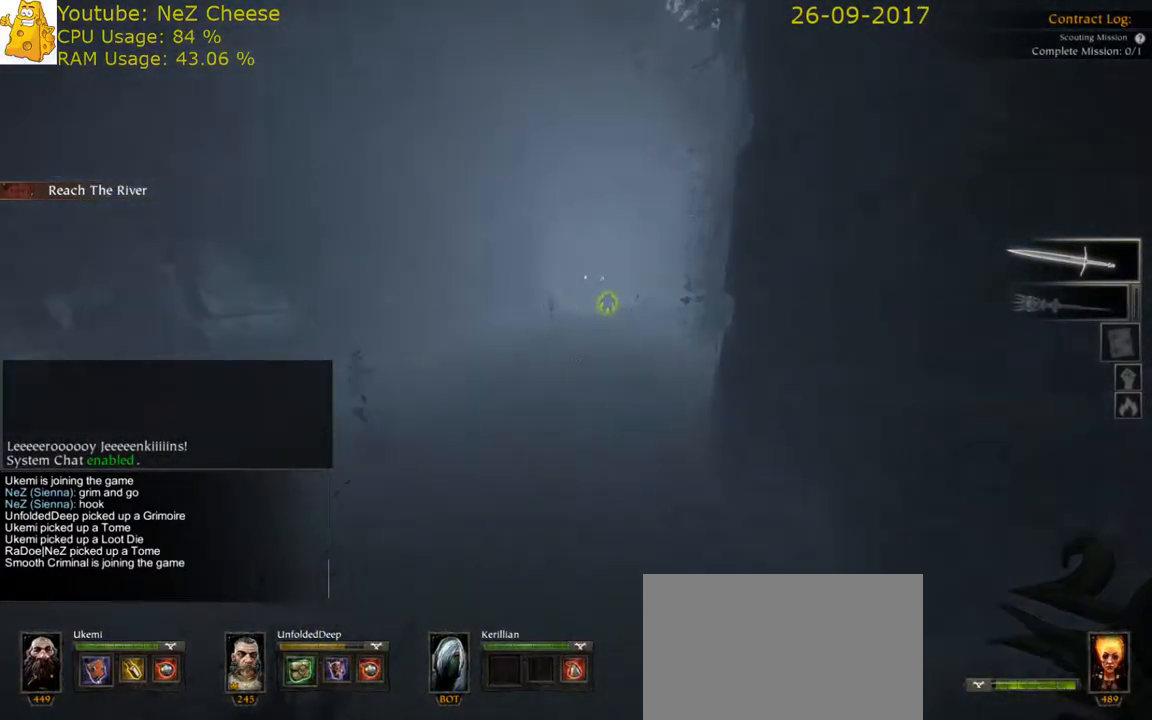
{"keys": ["d", "w"], "mouse": [], "events": [[217, "d", "down"], [283, "q", "down"], [383, "q", "up"]]}
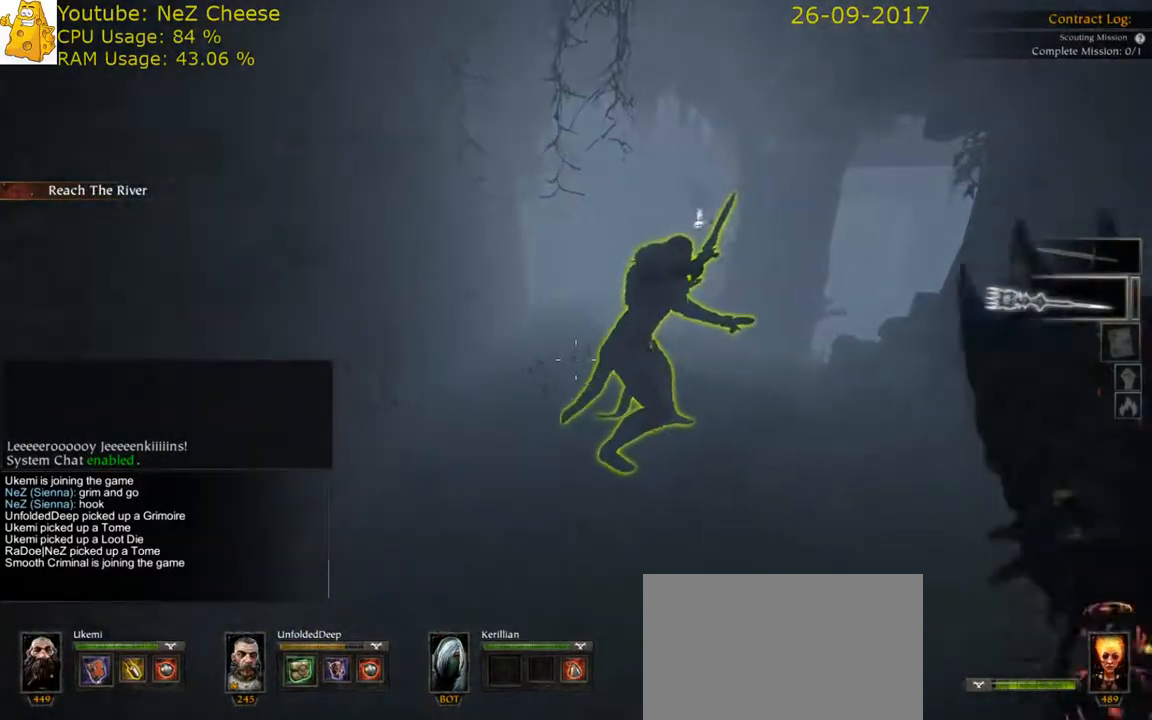
{"keys": ["a"], "mouse": [], "events": [[50, "d", "up"], [250, "a", "down"], [250, "w", "up"], [433, "q", "down"], [500, "q", "up"]]}
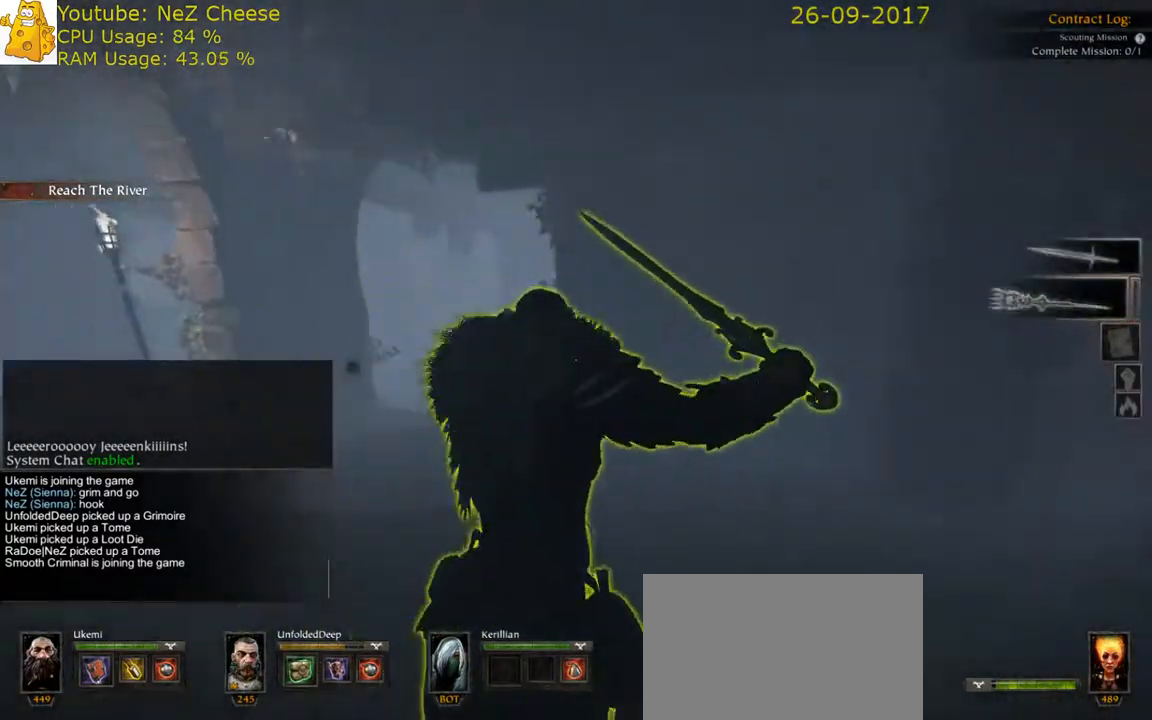
{"keys": ["w"], "mouse": [], "events": [[233, "a", "up"], [483, "w", "down"]]}
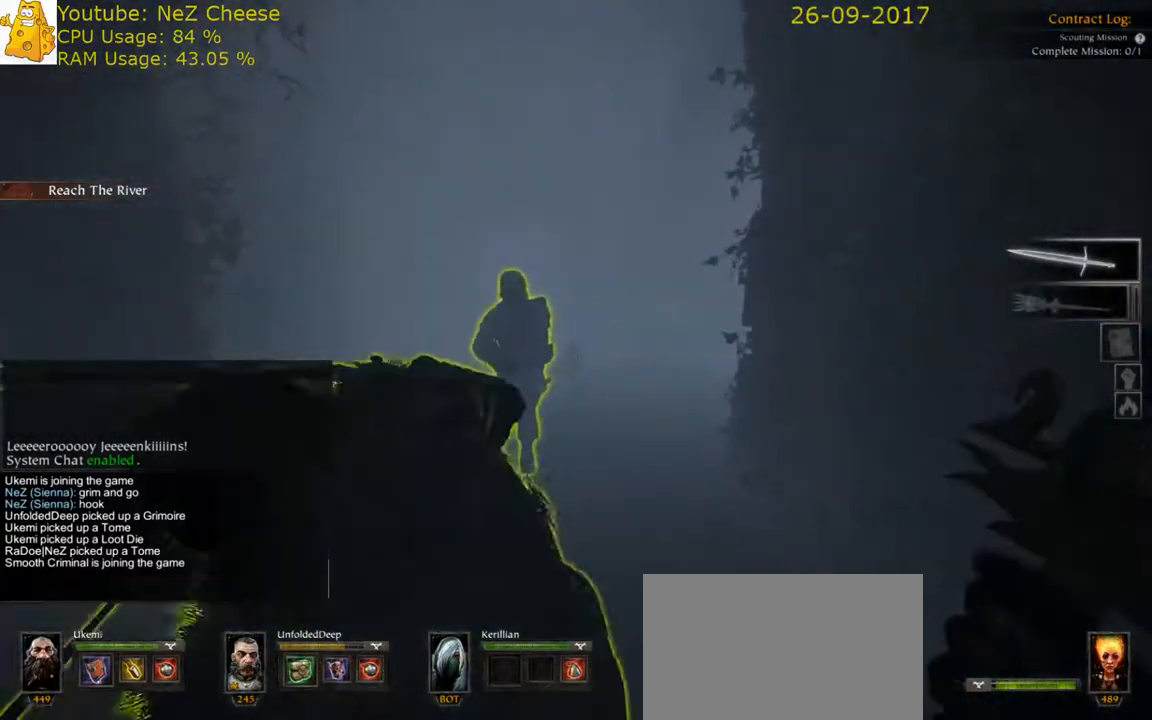
{"keys": ["a"], "mouse": [], "events": [[250, "w", "up"], [417, "a", "down"]]}
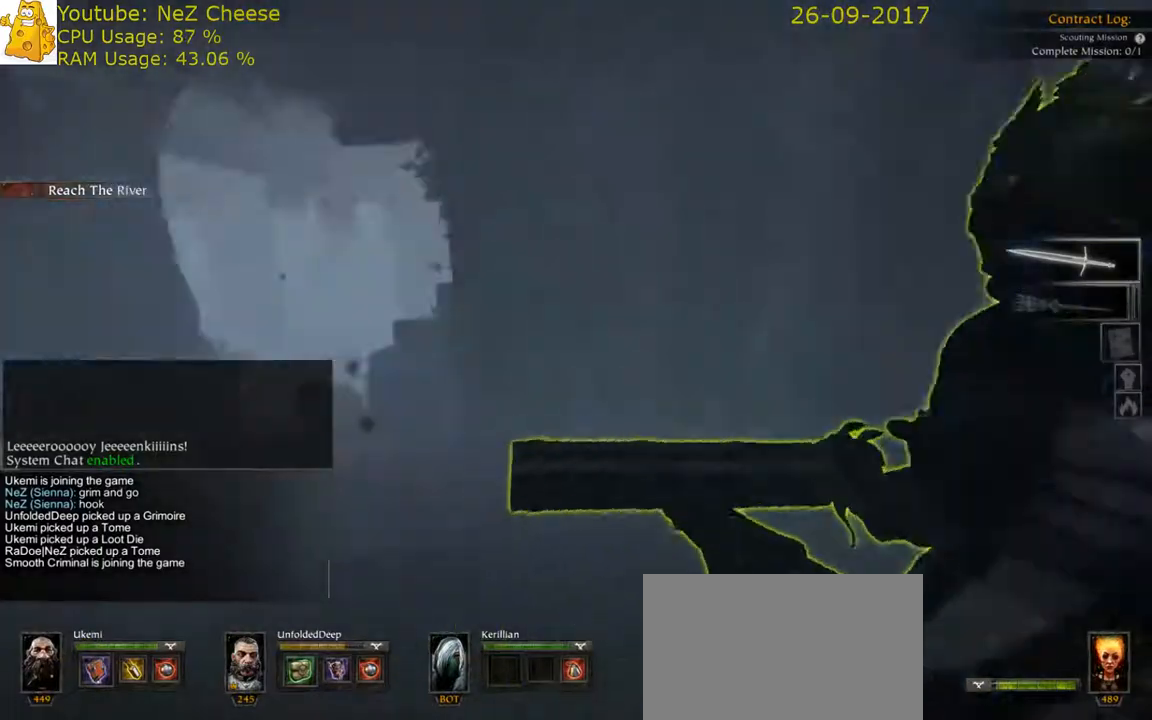
{"keys": ["w"], "mouse": [], "events": [[167, "w", "down"], [433, "a", "up"]]}
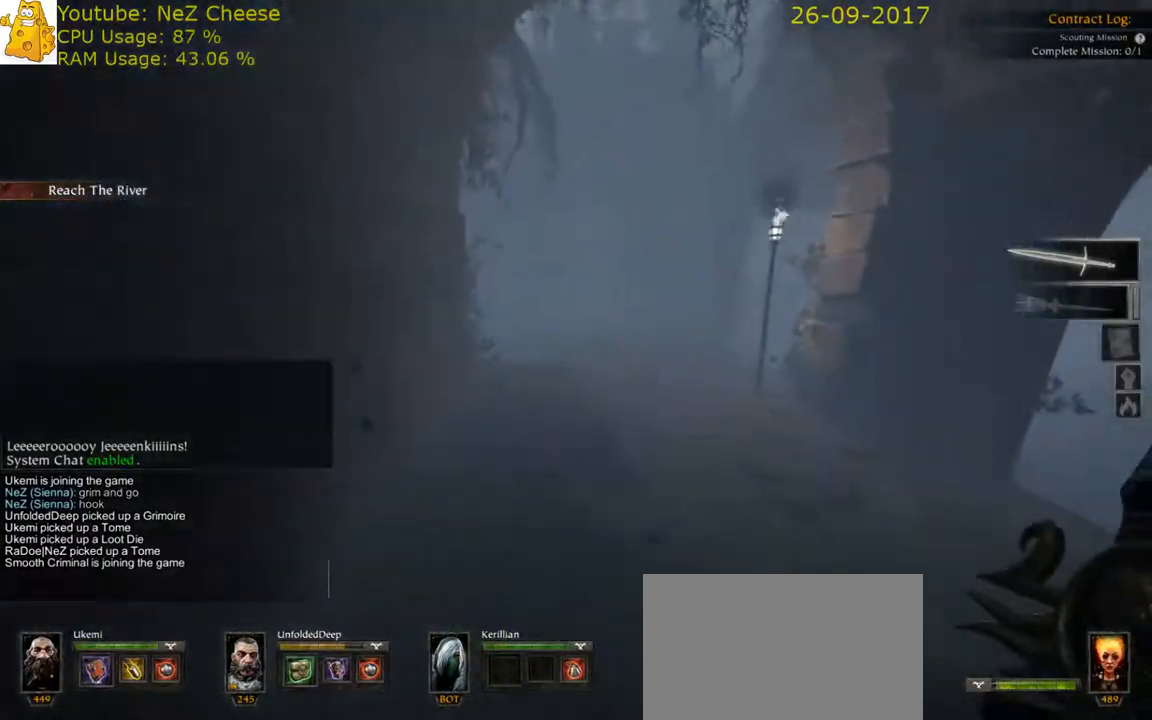
{"keys": ["w"], "mouse": [], "events": []}
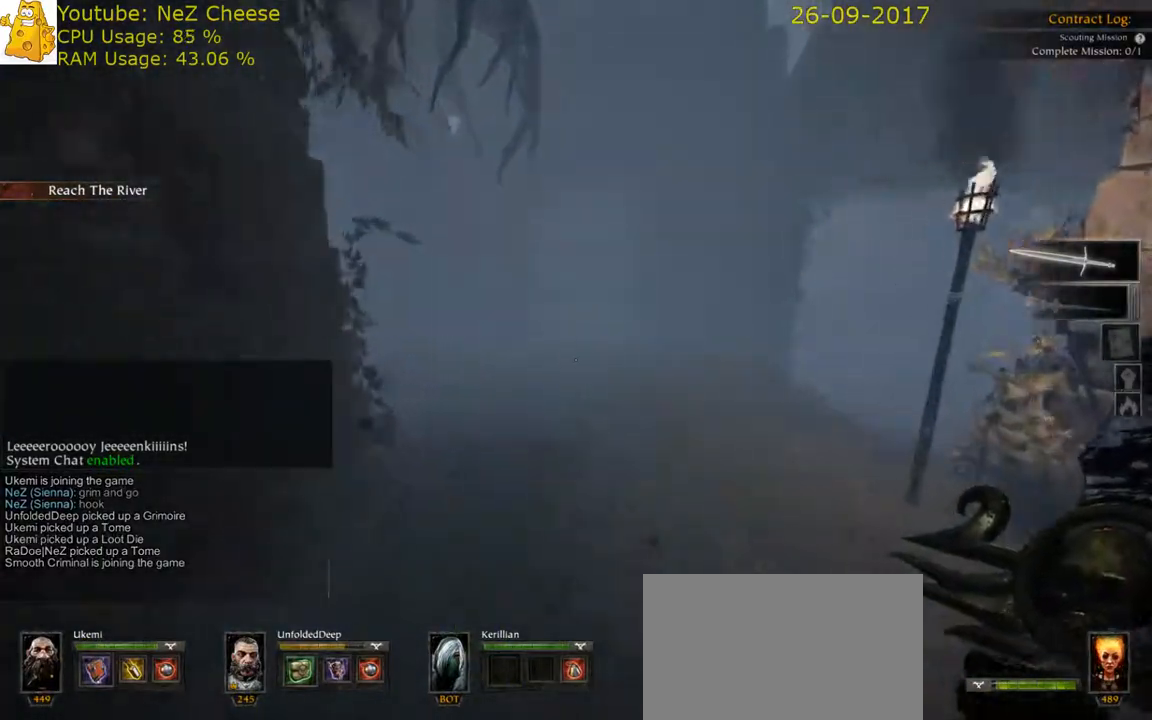
{"keys": ["d", "w"], "mouse": [], "events": [[183, "d", "down"], [350, "q", "down"], [467, "q", "up"]]}
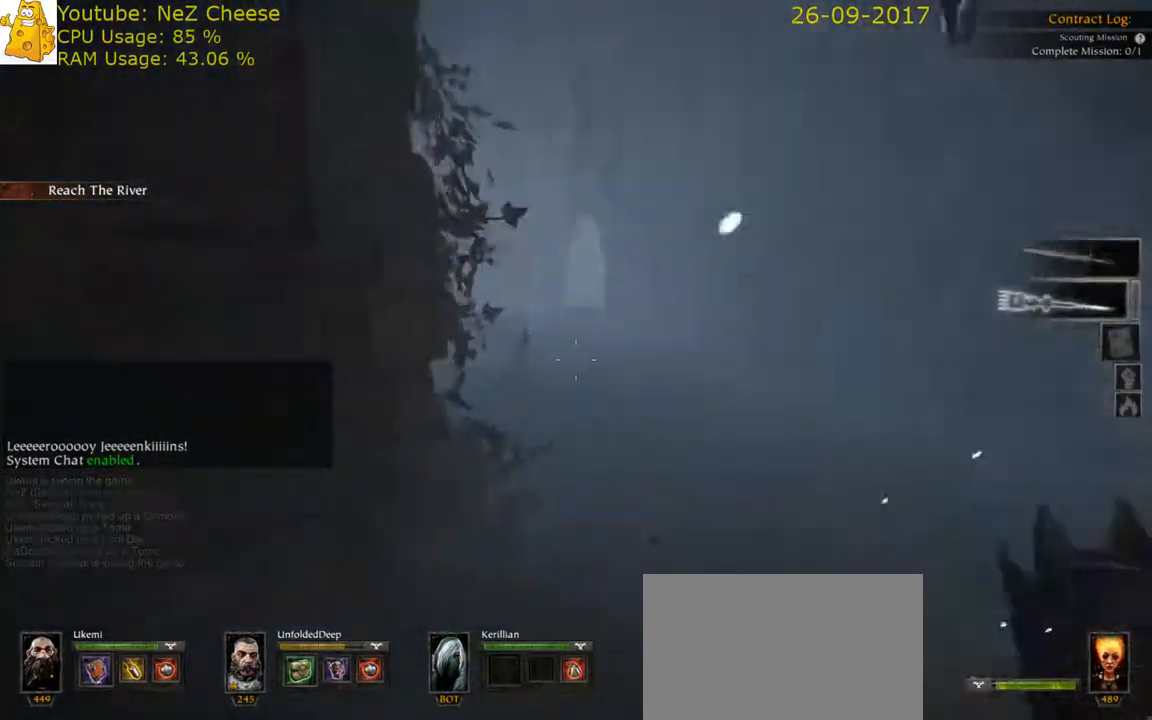
{"keys": ["d", "w"], "mouse": [], "events": [[333, "q", "down"], [433, "q", "up"]]}
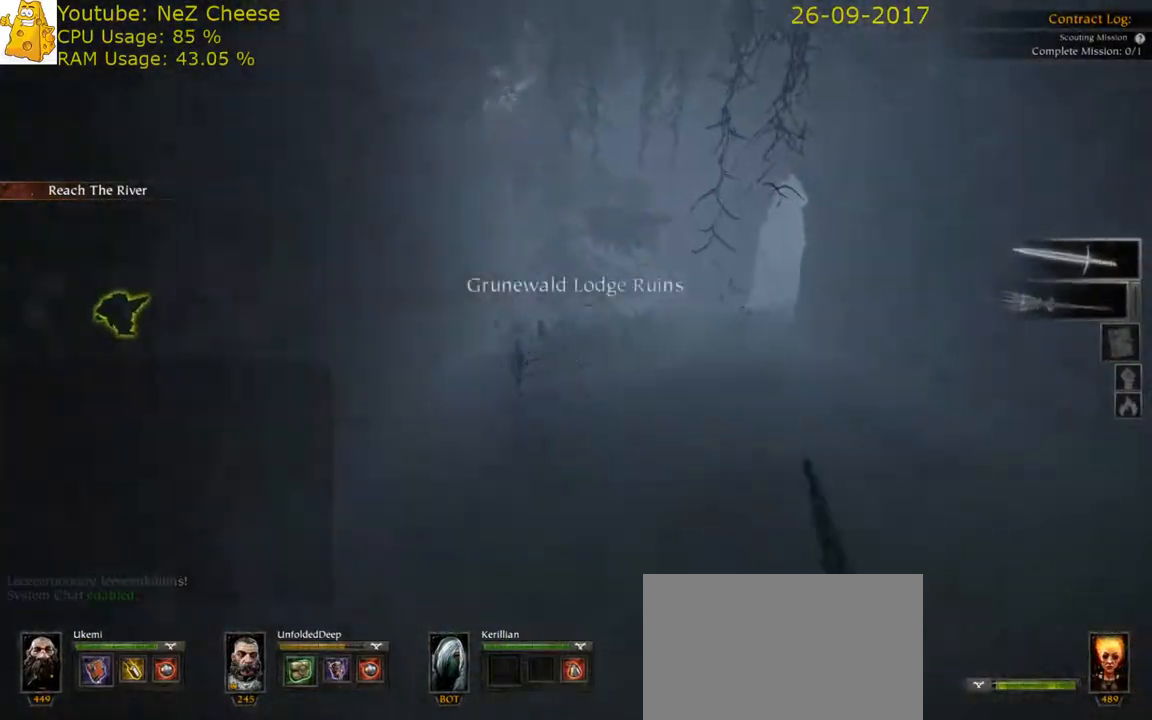
{"keys": ["d", "w"], "mouse": [], "events": []}
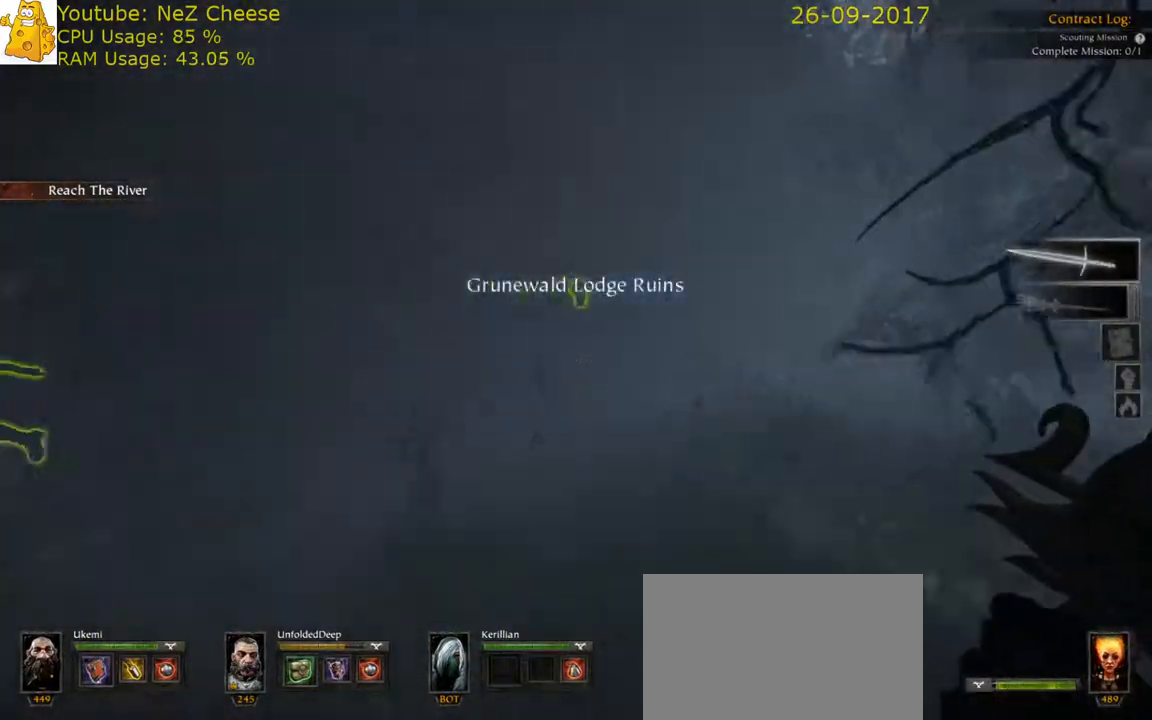
{"keys": [], "mouse": [], "events": [[450, "w", "up"], [500, "d", "up"]]}
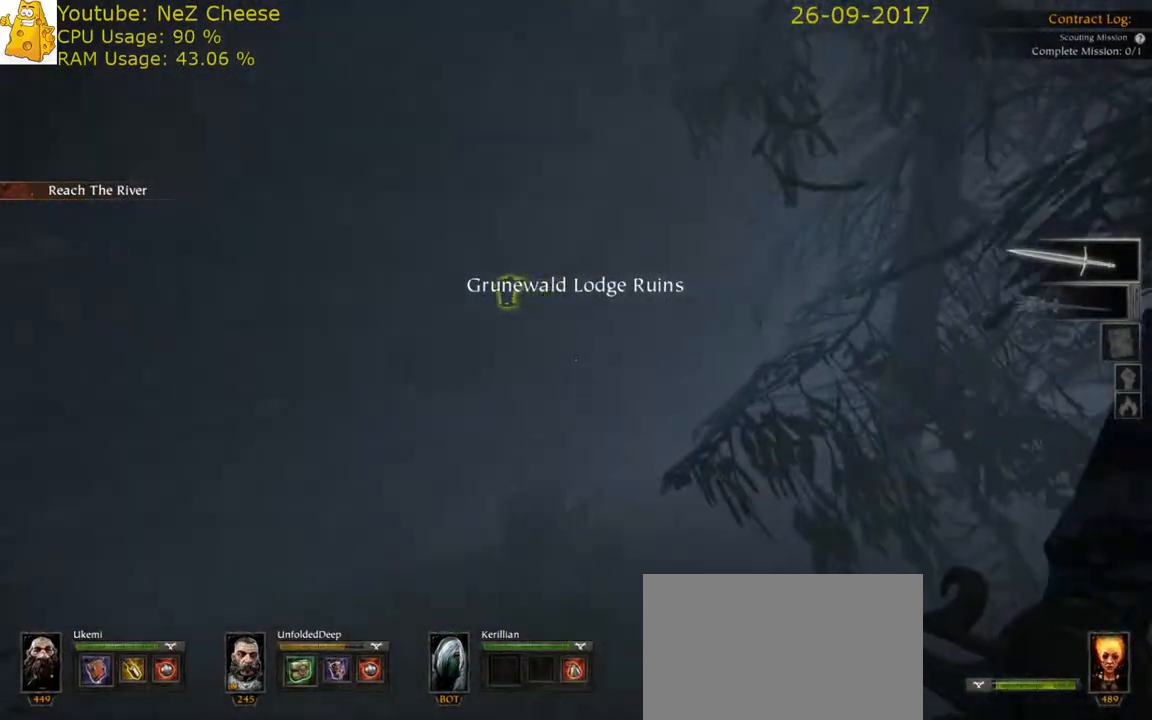
{"keys": [], "mouse": [], "events": []}
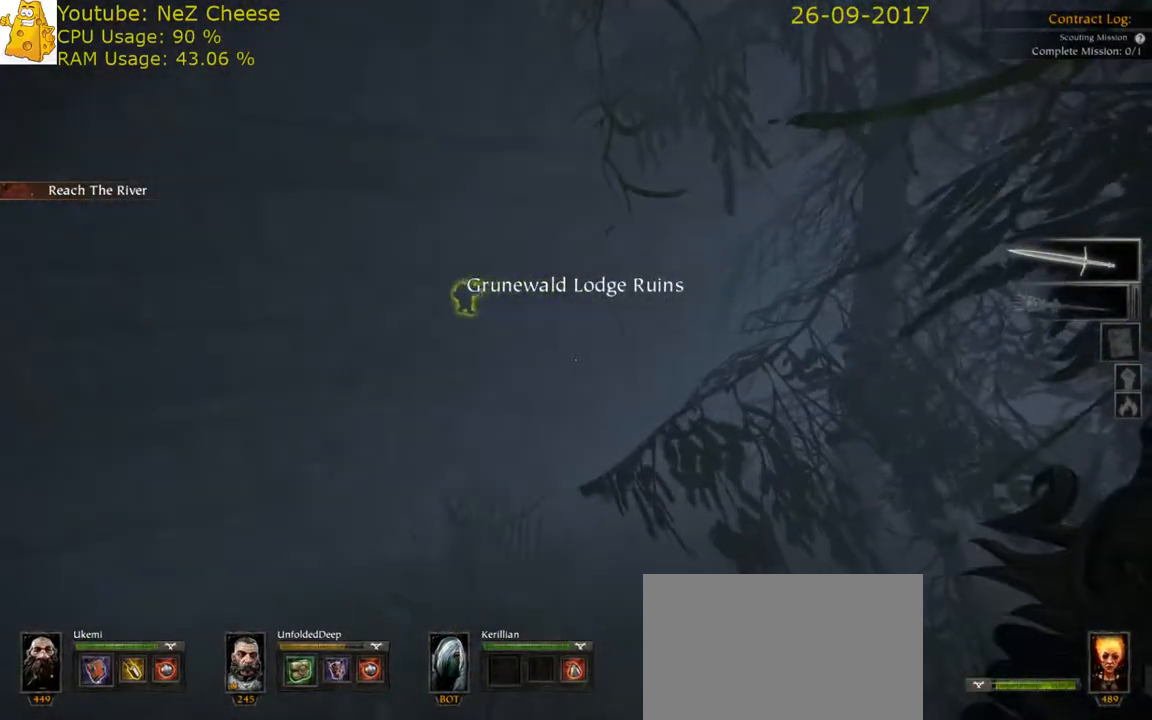
{"keys": ["a"], "mouse": [], "events": [[33, "w", "down"], [67, "a", "down"], [300, "w", "up"]]}
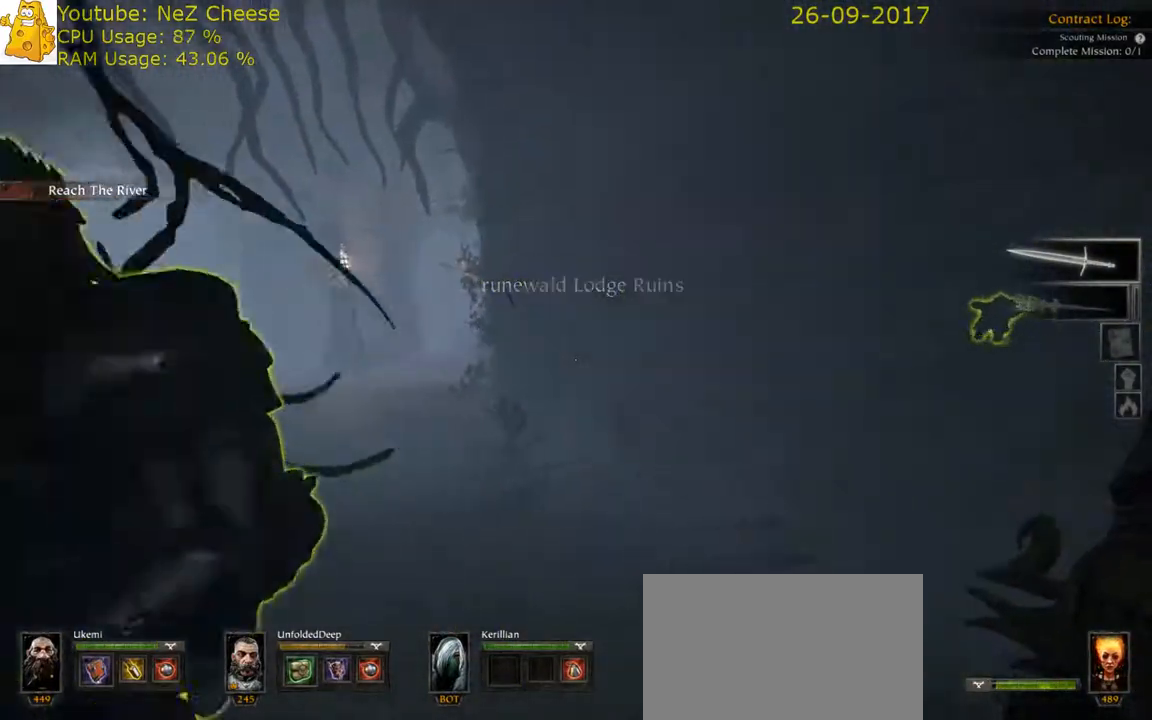
{"keys": ["w"], "mouse": [], "events": [[83, "a", "up"], [117, "w", "down"], [383, "q", "down"], [450, "q", "up"]]}
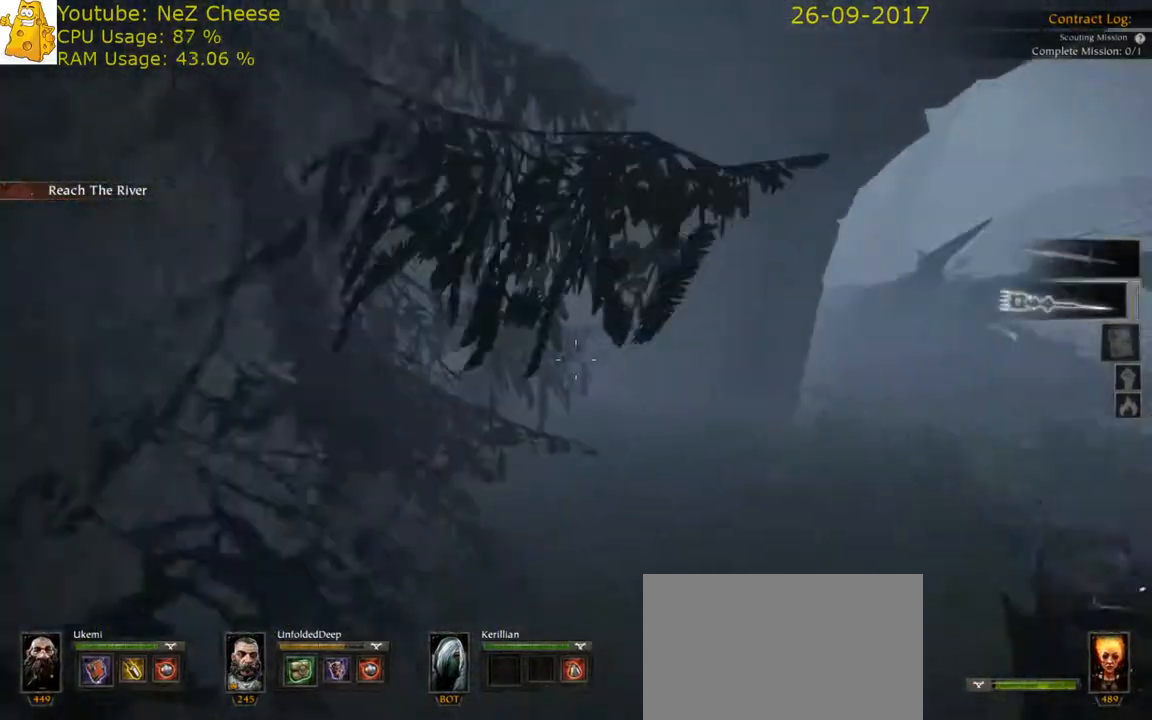
{"keys": ["w"], "mouse": [], "events": [[200, "q", "down"], [267, "q", "up"]]}
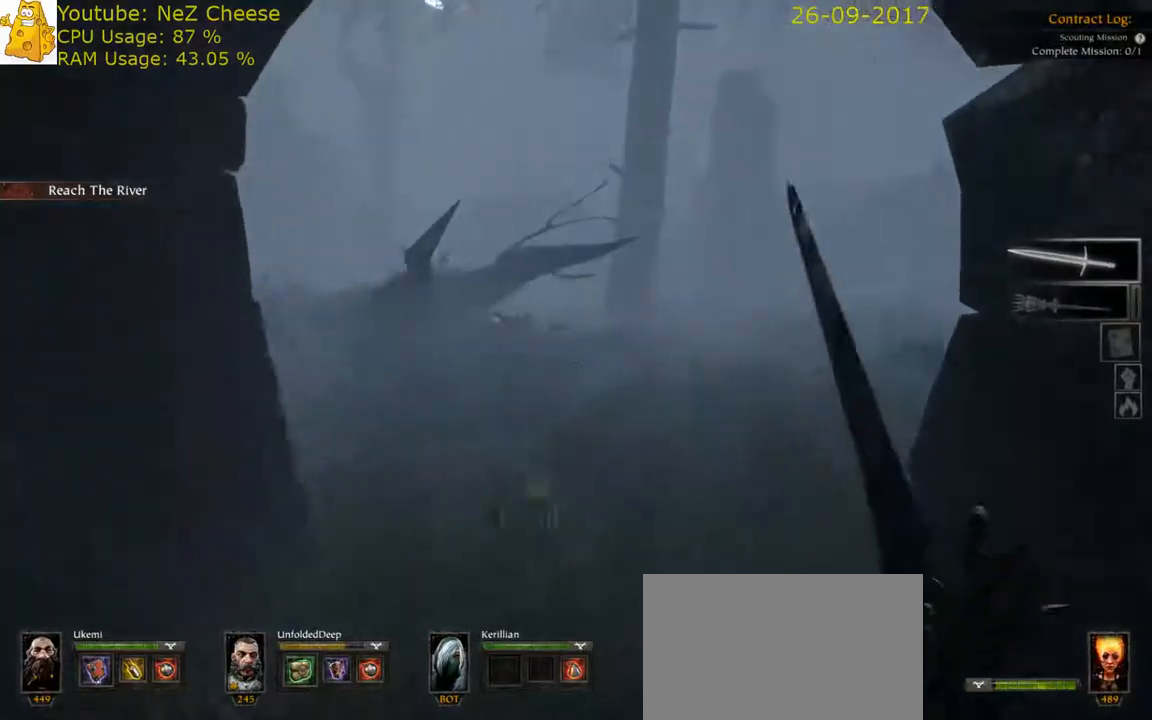
{"keys": ["d", "w"], "mouse": [], "events": [[383, "d", "down"]]}
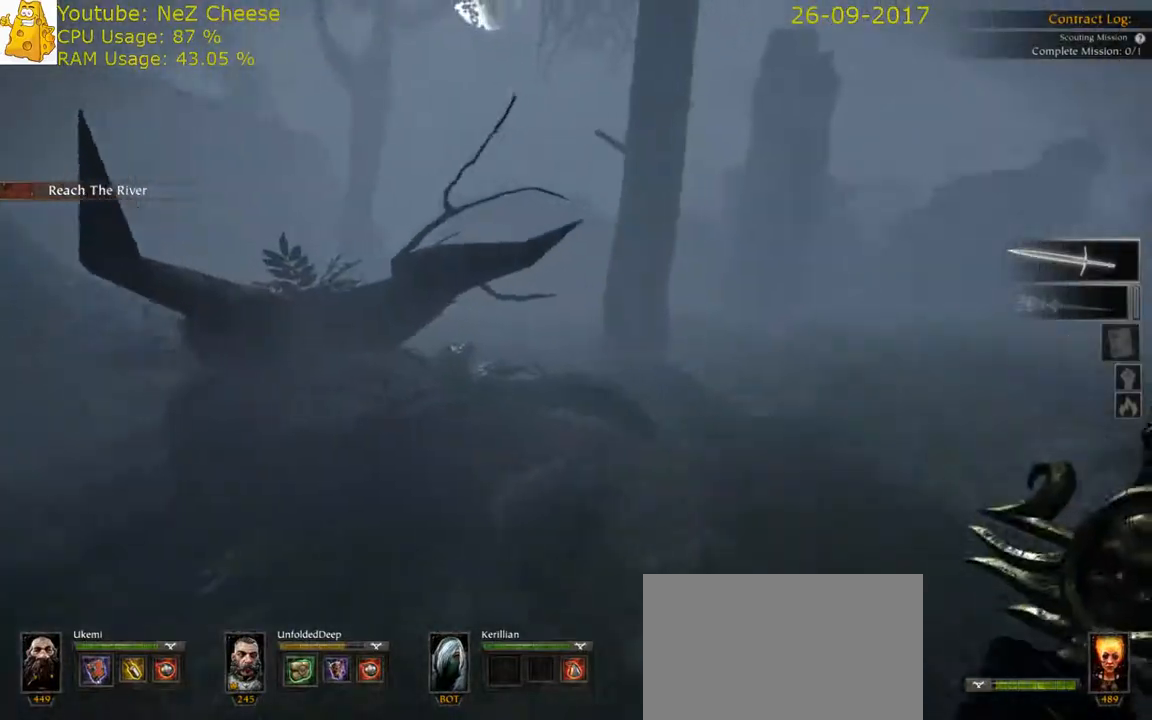
{"keys": ["d", "w"], "mouse": [], "events": [[317, "d", "up"], [500, "d", "down"]]}
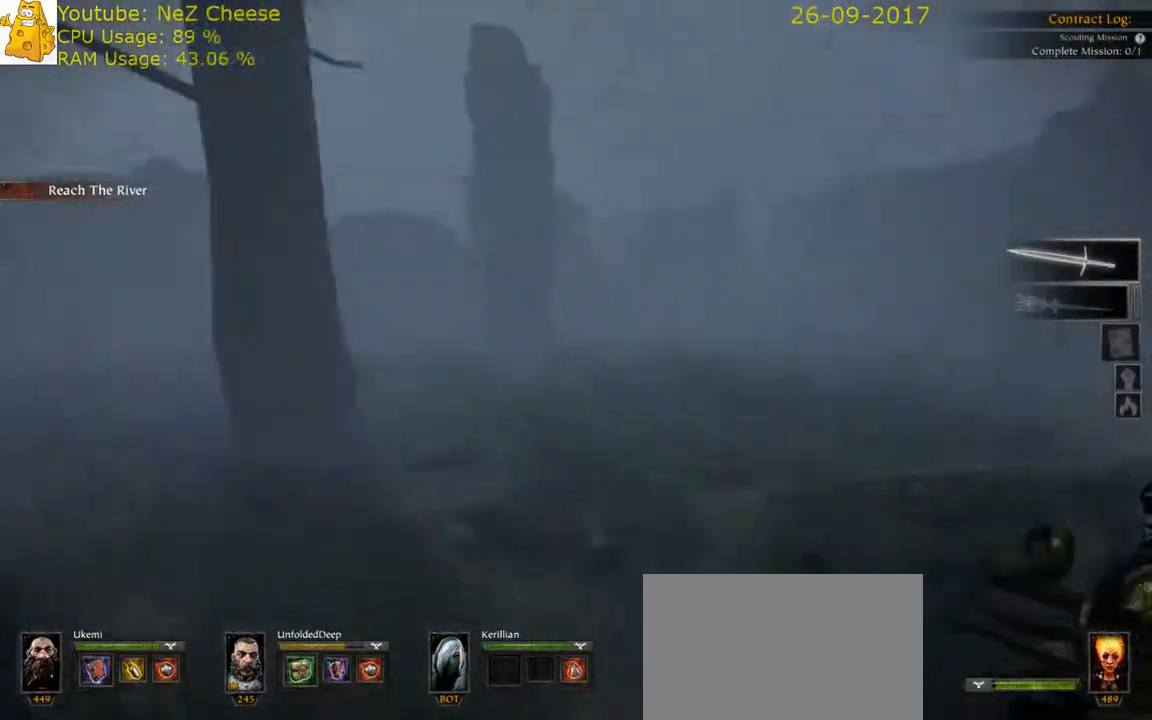
{"keys": ["d"], "mouse": [], "events": [[450, "w", "up"]]}
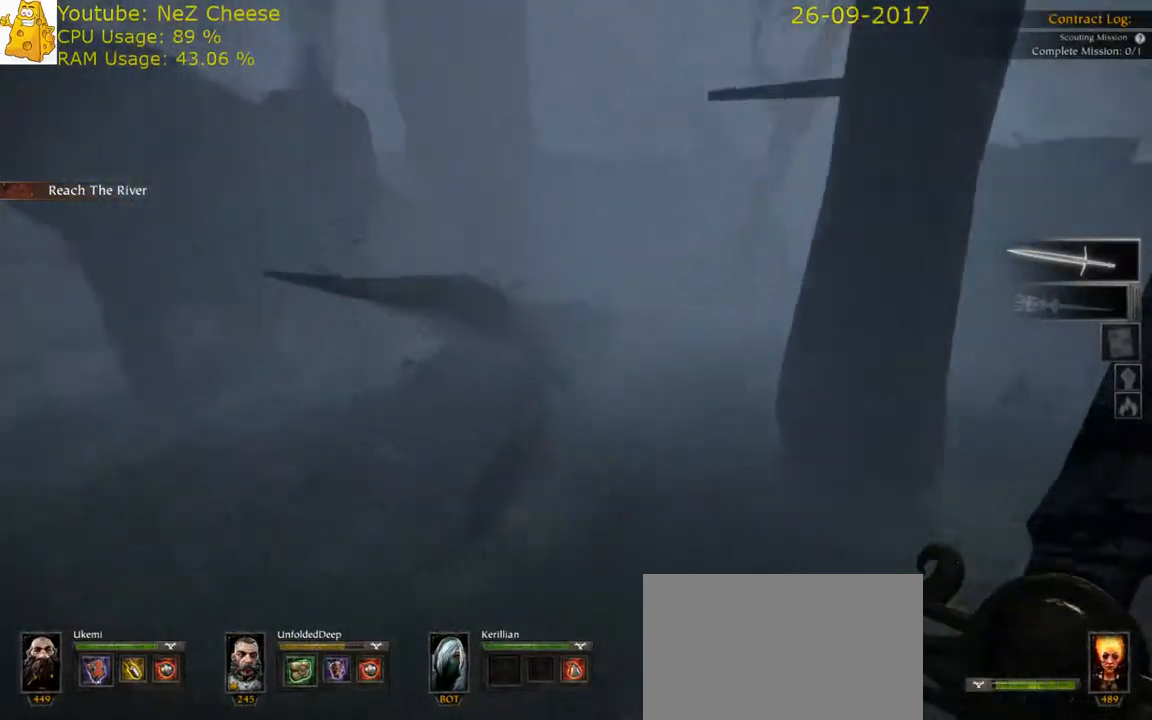
{"keys": ["d"], "mouse": [], "events": [[183, "w", "down"], [283, "w", "up"]]}
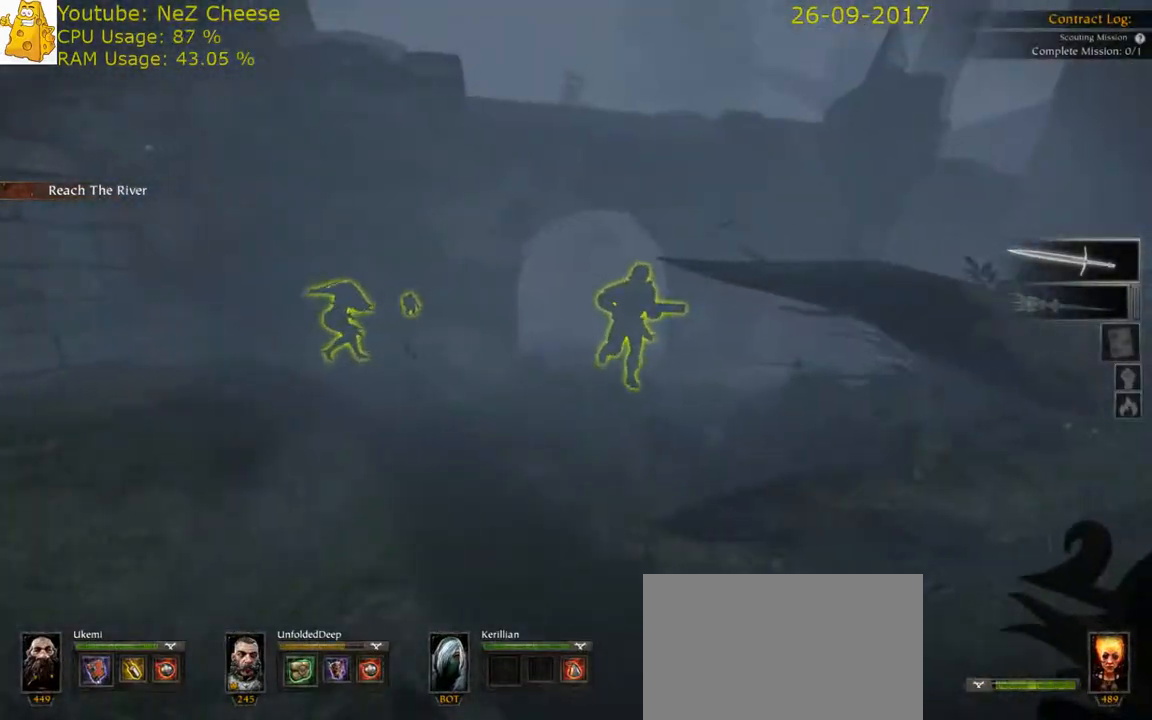
{"keys": ["d", "w"], "mouse": [], "events": [[333, "w", "down"]]}
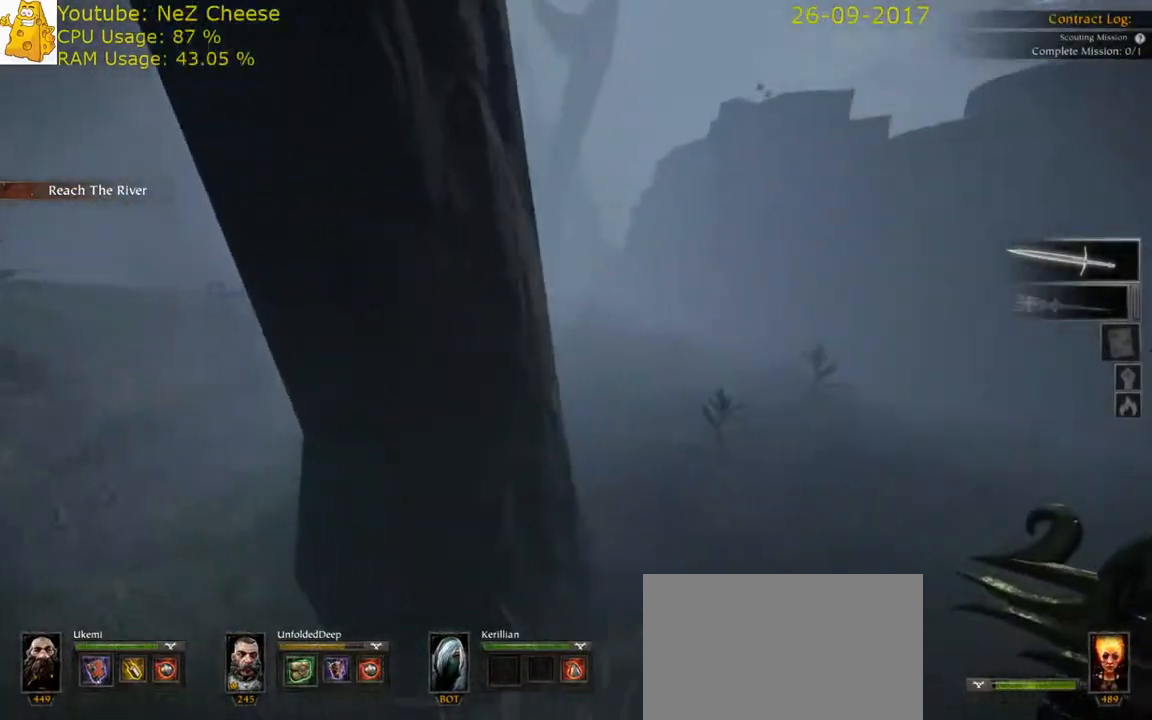
{"keys": ["d", "w"], "mouse": [], "events": []}
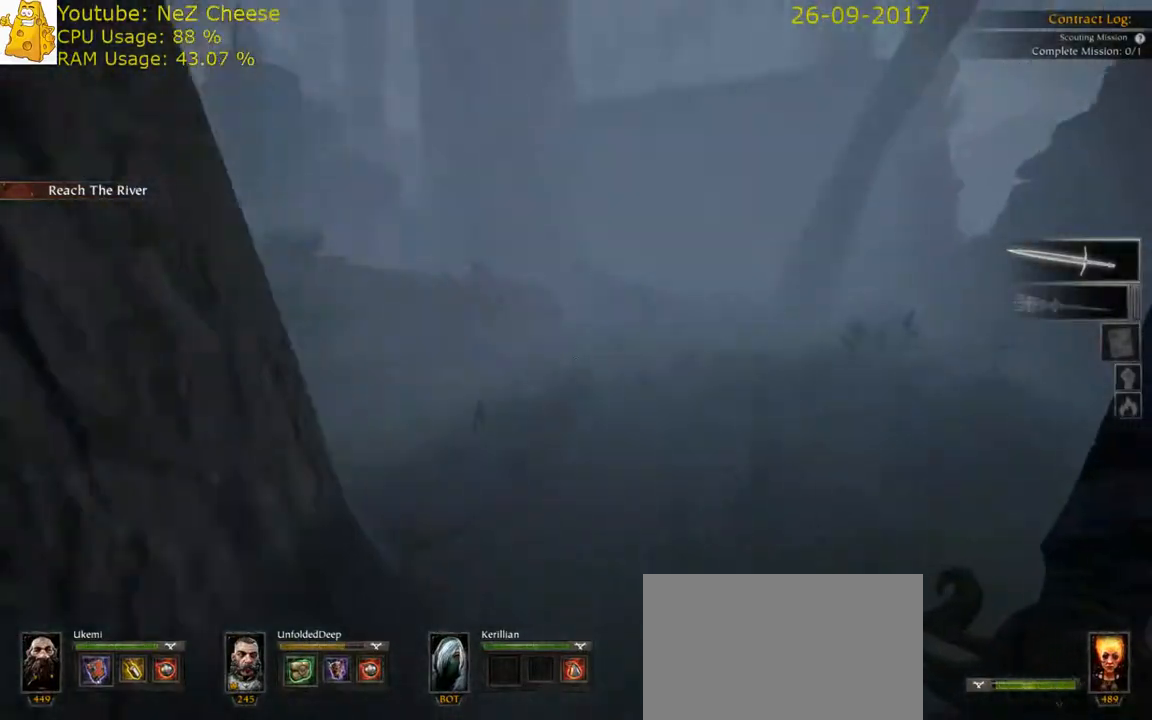
{"keys": ["d", "w"], "mouse": [], "events": []}
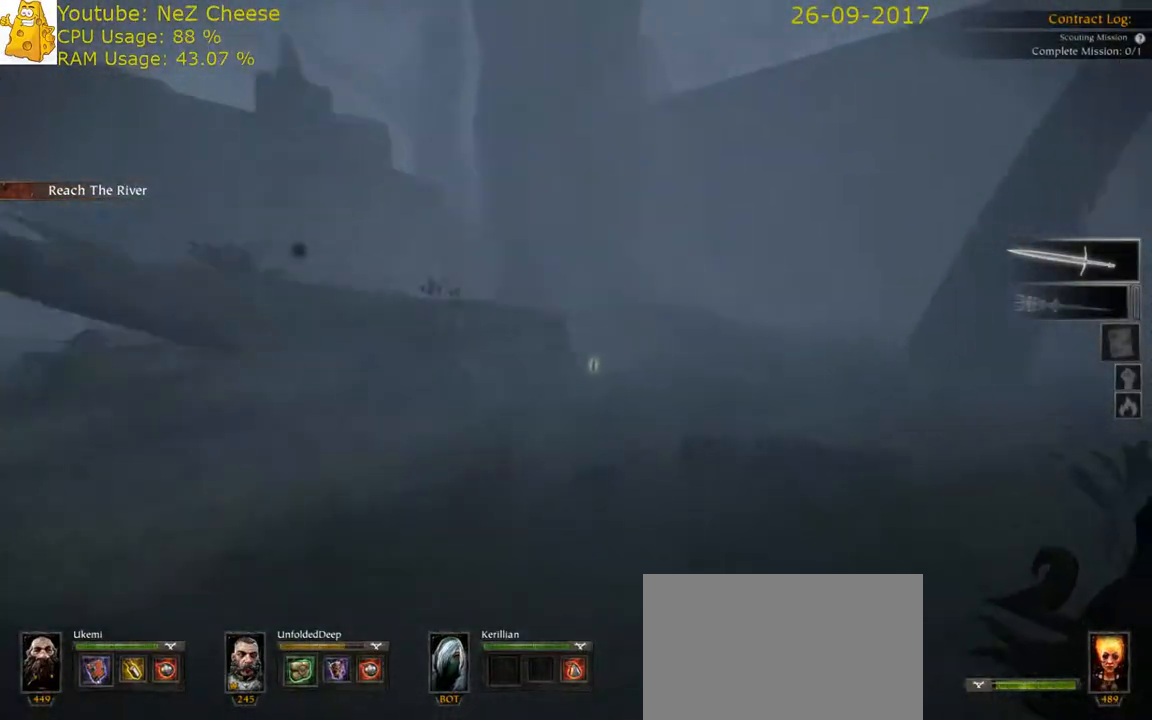
{"keys": ["d", "w"], "mouse": [], "events": []}
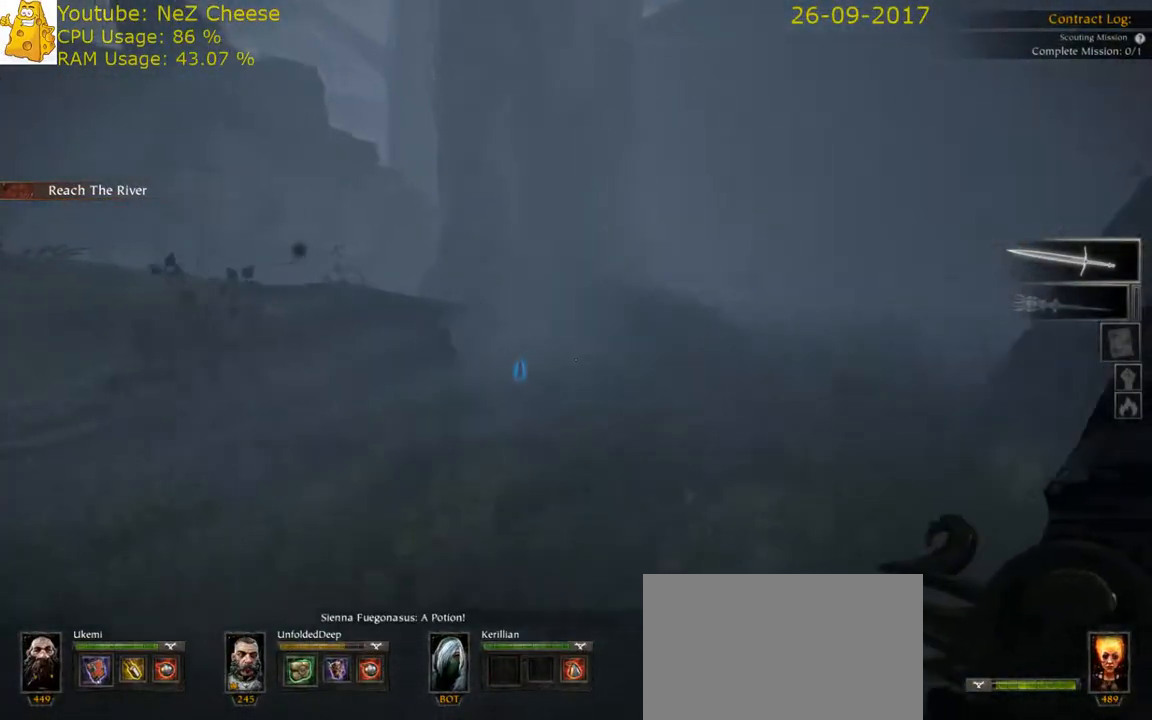
{"keys": ["d", "w"], "mouse": ["right"], "events": [[400, "mouse_right", "down"]]}